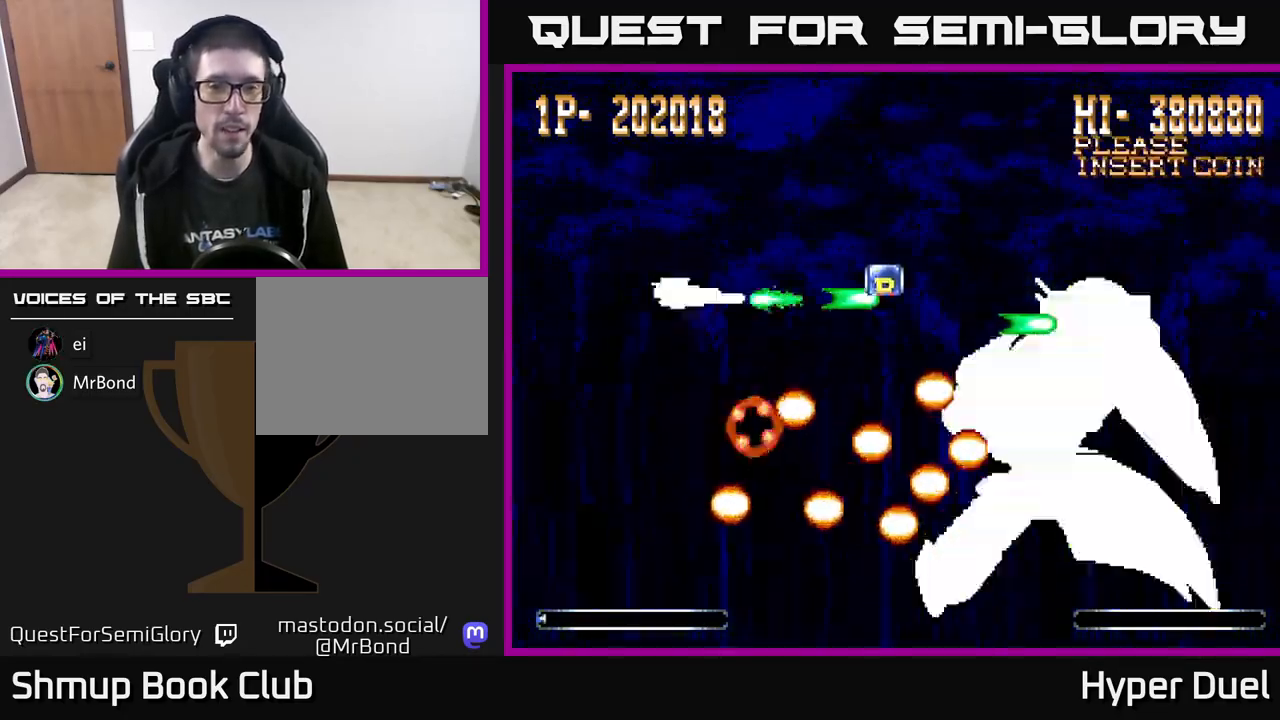
Gameplay with a controller (Xbox layout); each line is a JSON object with the inputs held at the frame after it. "events" lists button and stick changes between this image and that frame as [ms after this image, input, new state], when the widget could be followed in between. Not read: left_stick.
{"buttons": ["X", "DPAD_DOWN"], "right_stick": "center", "events": [[433, "DPAD_DOWN", "down"], [483, "DPAD_RIGHT", "up"], [483, "X", "down"], [500, "A", "up"]]}
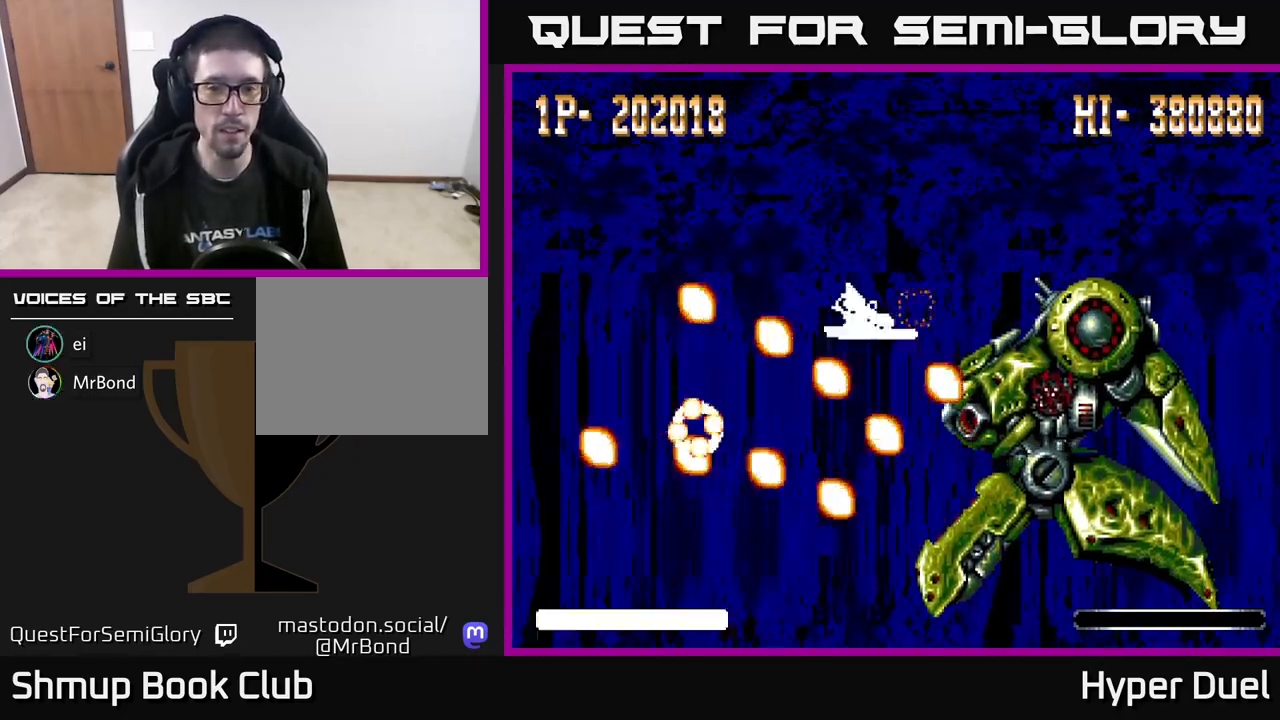
{"buttons": ["X"], "right_stick": "center", "events": [[117, "DPAD_DOWN", "up"]]}
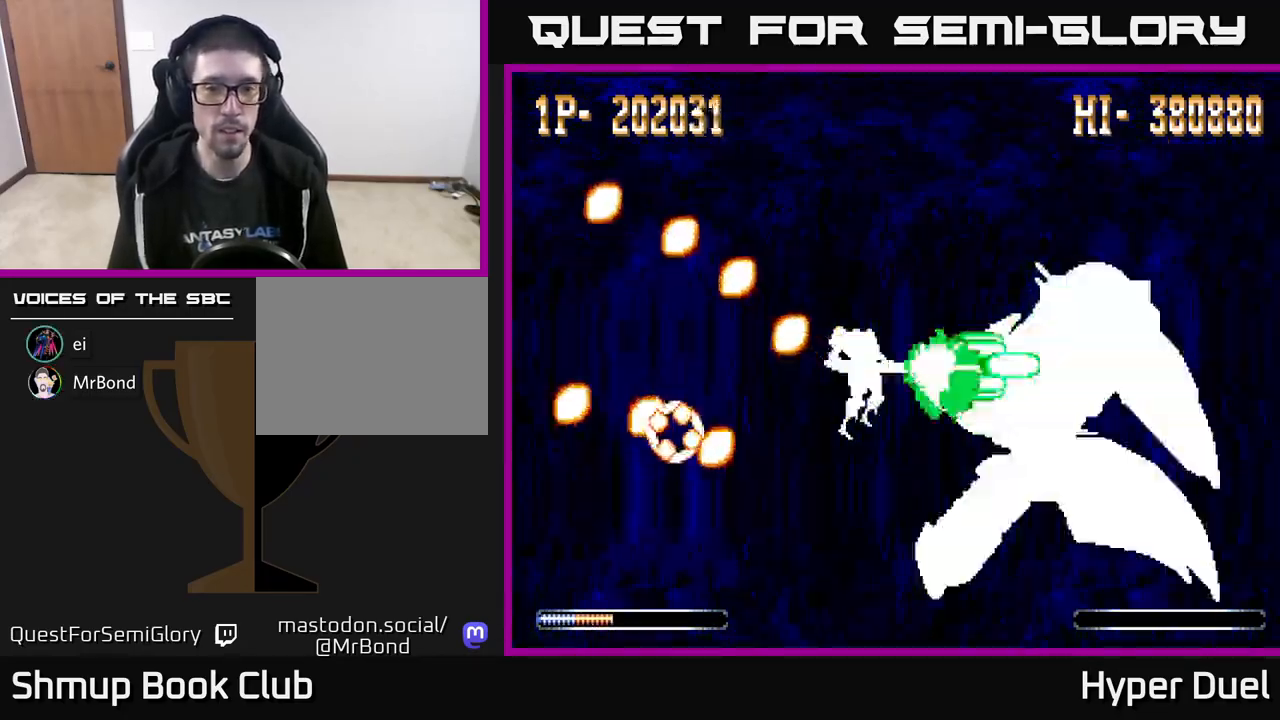
{"buttons": ["X"], "right_stick": "center", "events": []}
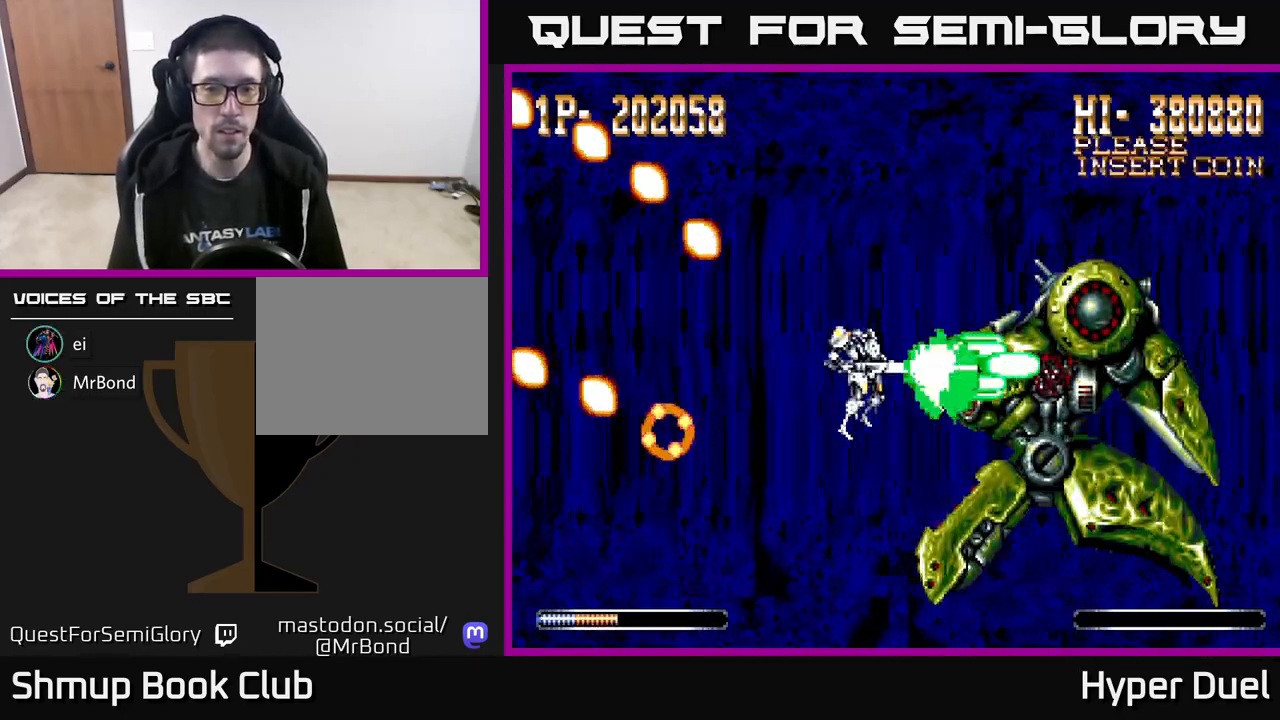
{"buttons": ["A", "DPAD_UP", "DPAD_LEFT"], "right_stick": "center", "events": [[233, "A", "down"], [267, "X", "up"], [367, "DPAD_LEFT", "down"], [367, "DPAD_UP", "down"]]}
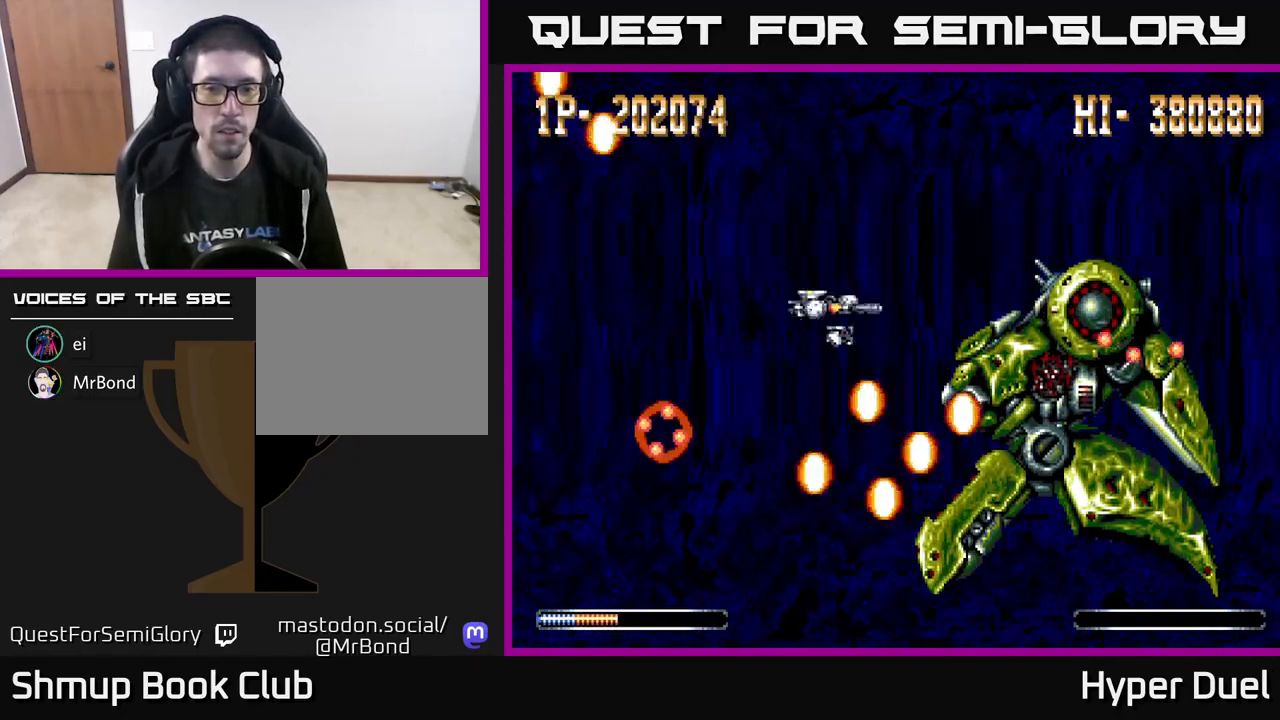
{"buttons": ["A", "DPAD_DOWN", "DPAD_LEFT"], "right_stick": "center", "events": [[283, "DPAD_UP", "up"], [483, "DPAD_DOWN", "down"]]}
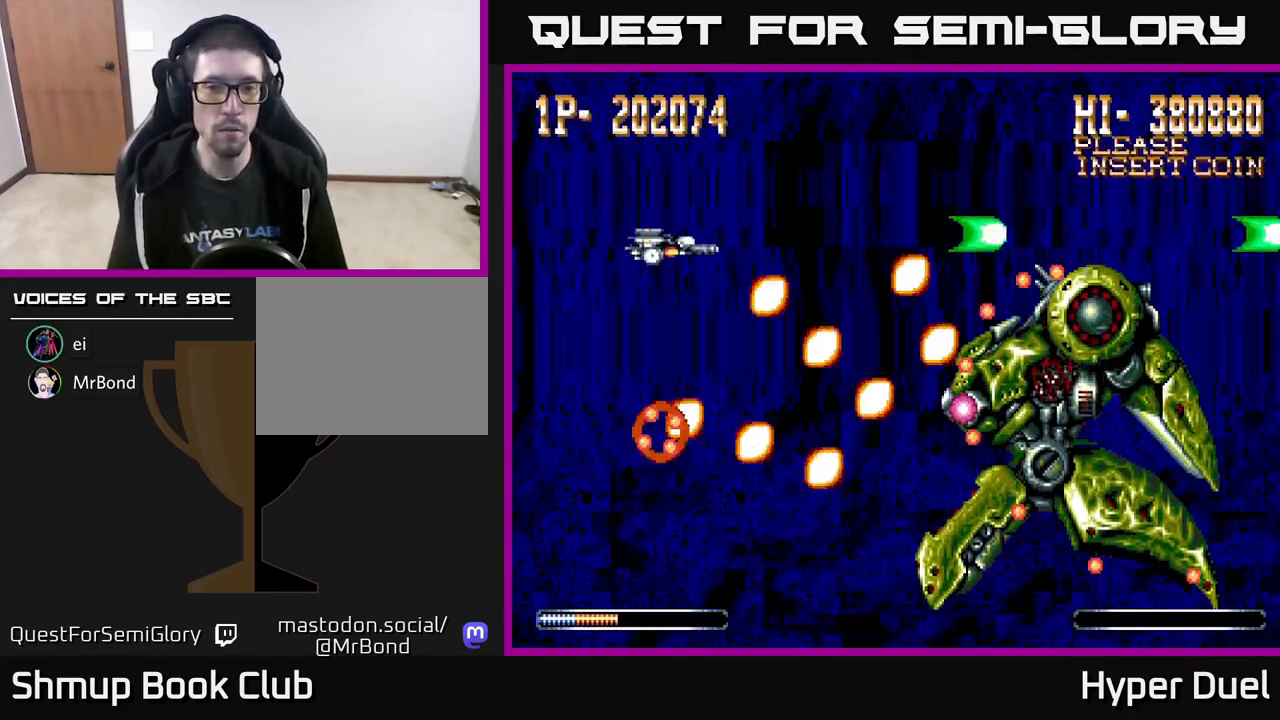
{"buttons": ["A"], "right_stick": "center", "events": [[100, "DPAD_DOWN", "up"], [317, "DPAD_LEFT", "up"]]}
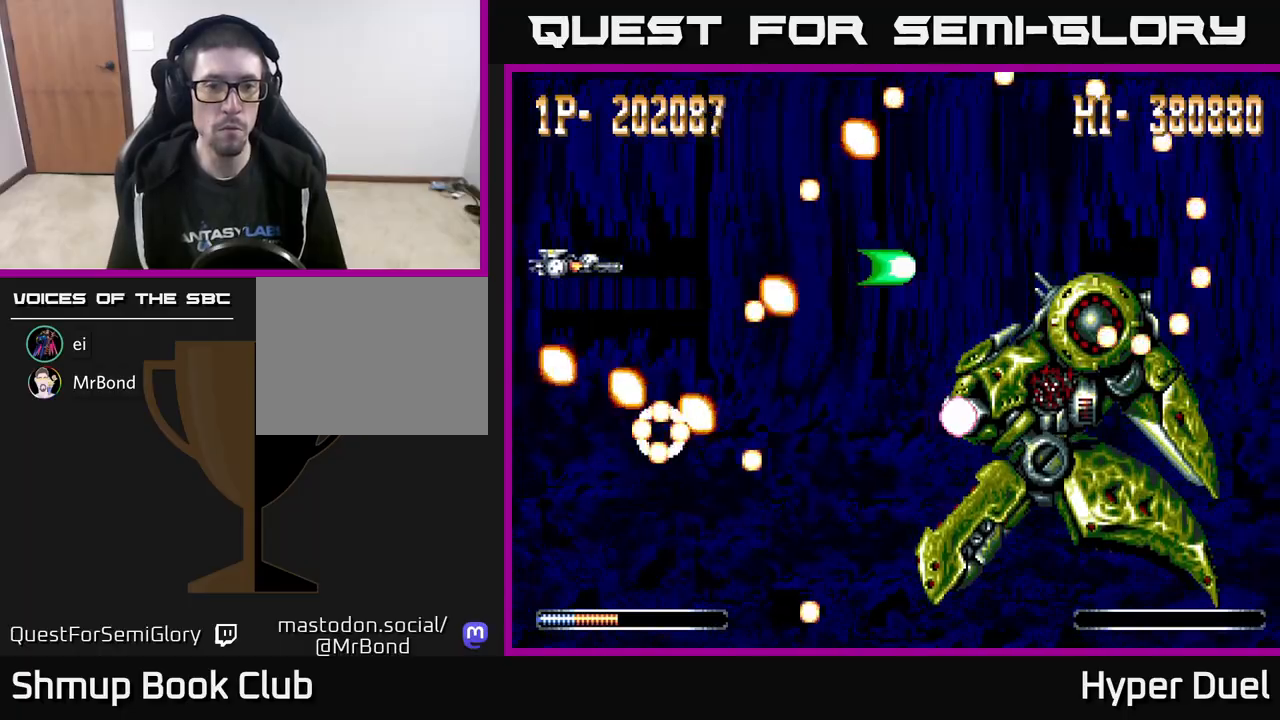
{"buttons": ["A", "DPAD_RIGHT"], "right_stick": "center", "events": [[100, "DPAD_UP", "down"], [233, "DPAD_UP", "up"], [250, "DPAD_RIGHT", "down"]]}
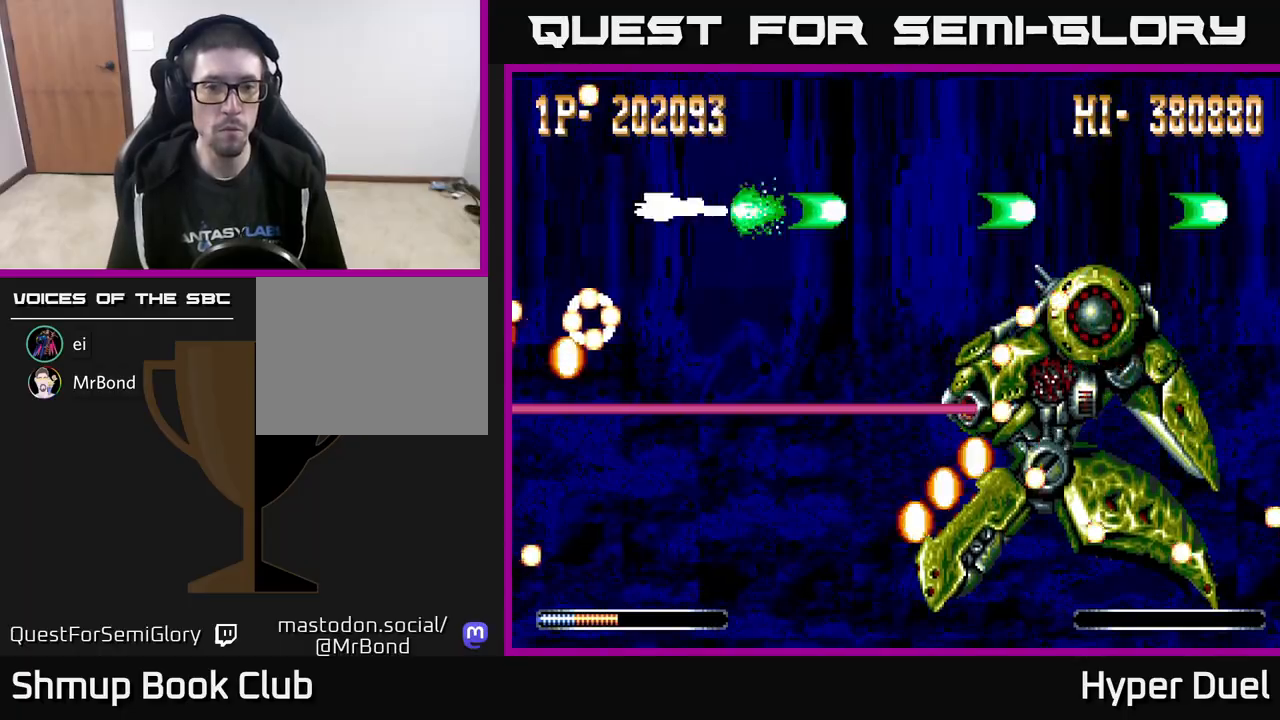
{"buttons": ["A", "DPAD_DOWN"], "right_stick": "center", "events": [[317, "DPAD_RIGHT", "up"], [383, "DPAD_LEFT", "down"], [483, "DPAD_DOWN", "down"], [500, "DPAD_LEFT", "up"]]}
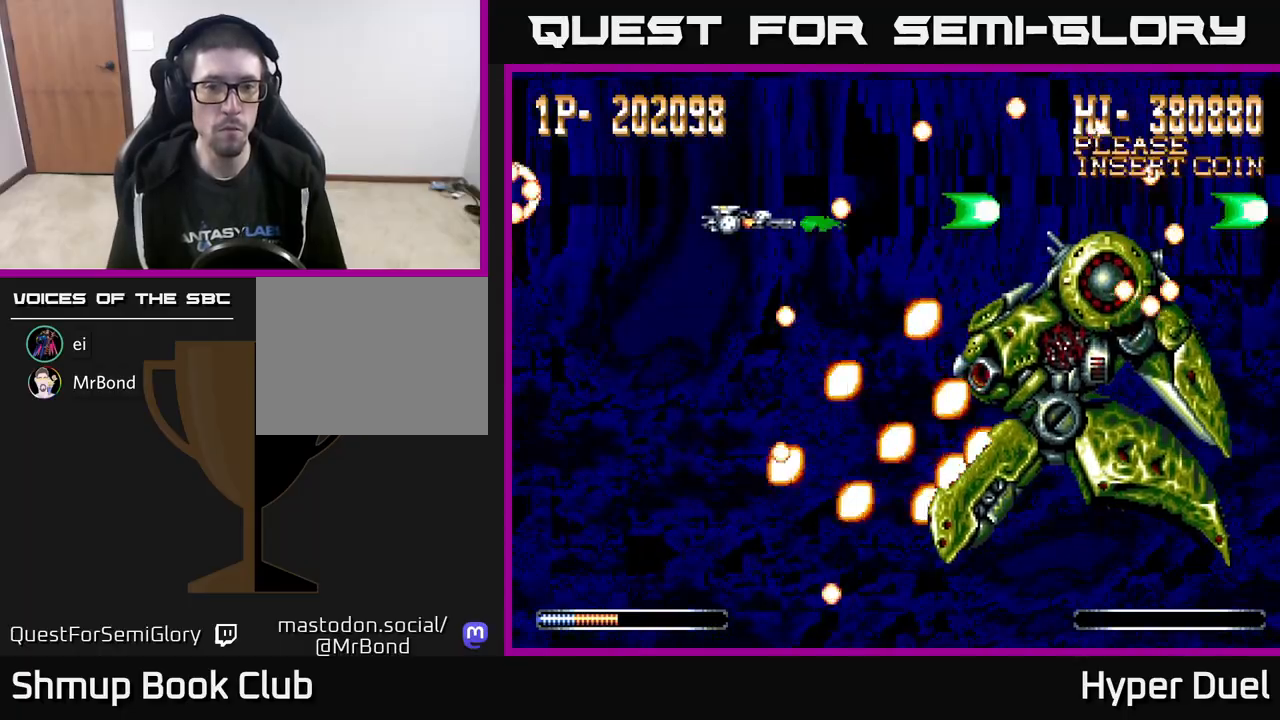
{"buttons": ["A", "DPAD_LEFT"], "right_stick": "center", "events": [[83, "DPAD_DOWN", "up"], [350, "DPAD_LEFT", "down"]]}
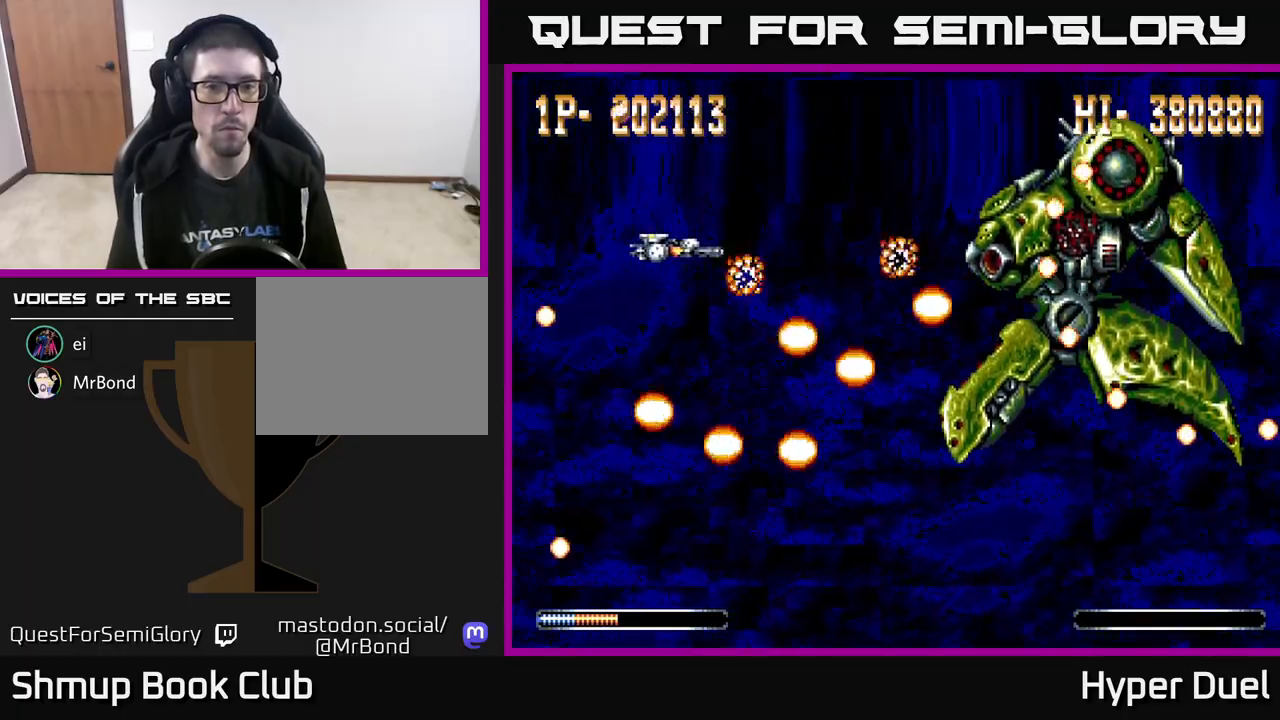
{"buttons": ["A"], "right_stick": "center", "events": [[50, "DPAD_LEFT", "up"], [150, "DPAD_DOWN", "down"], [167, "DPAD_LEFT", "down"], [267, "DPAD_LEFT", "up"], [283, "DPAD_DOWN", "up"]]}
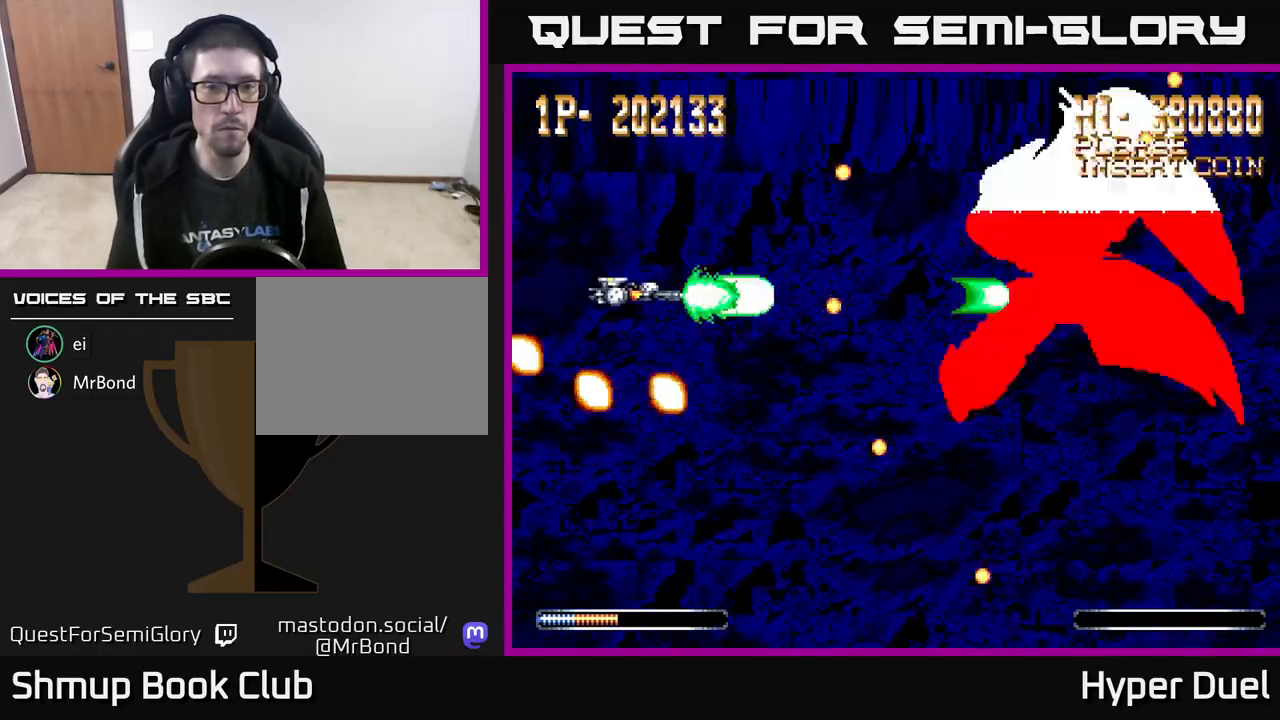
{"buttons": ["X", "DPAD_RIGHT"], "right_stick": "center", "events": [[50, "DPAD_RIGHT", "down"], [117, "X", "down"], [133, "A", "up"]]}
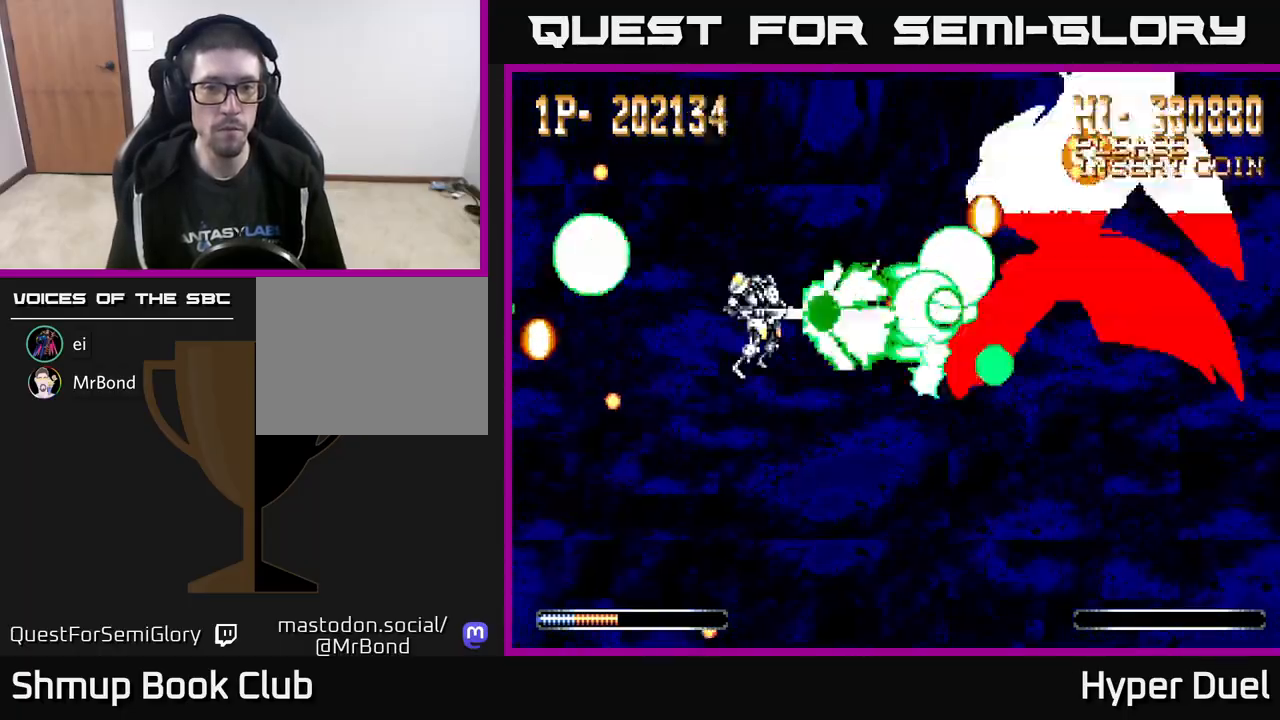
{"buttons": ["X"], "right_stick": "center", "events": [[17, "DPAD_RIGHT", "up"]]}
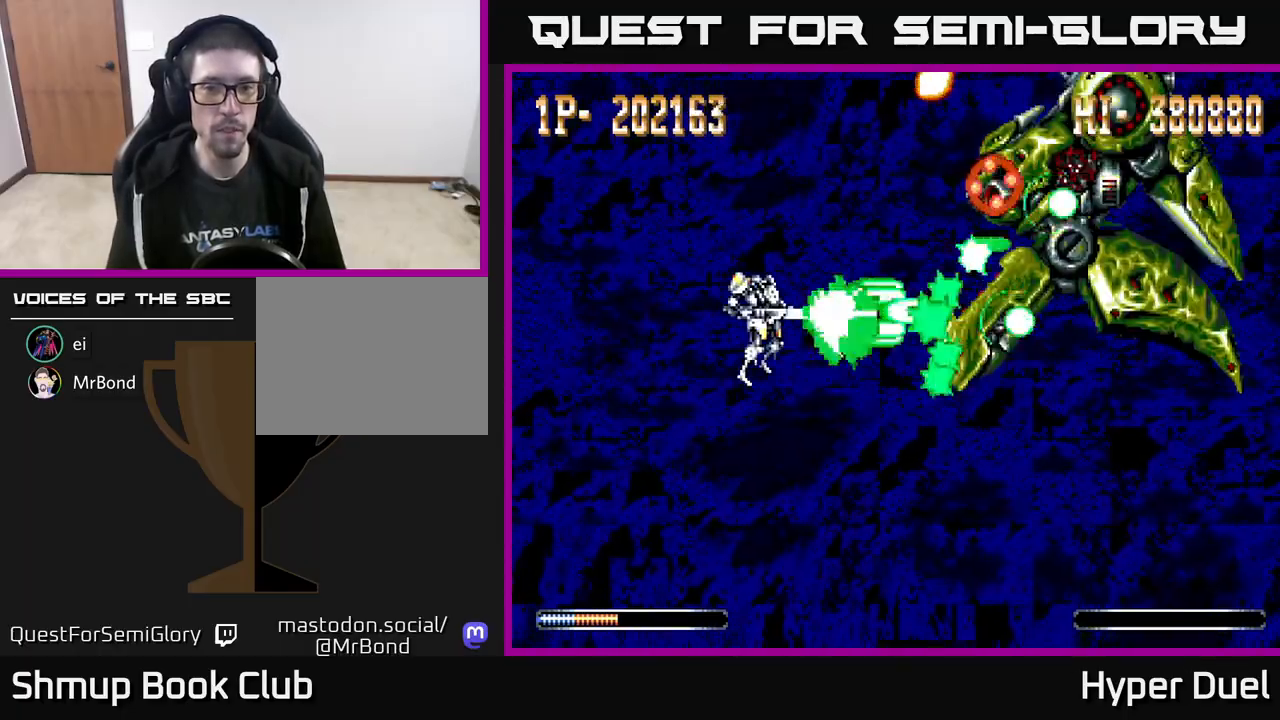
{"buttons": ["X"], "right_stick": "center", "events": []}
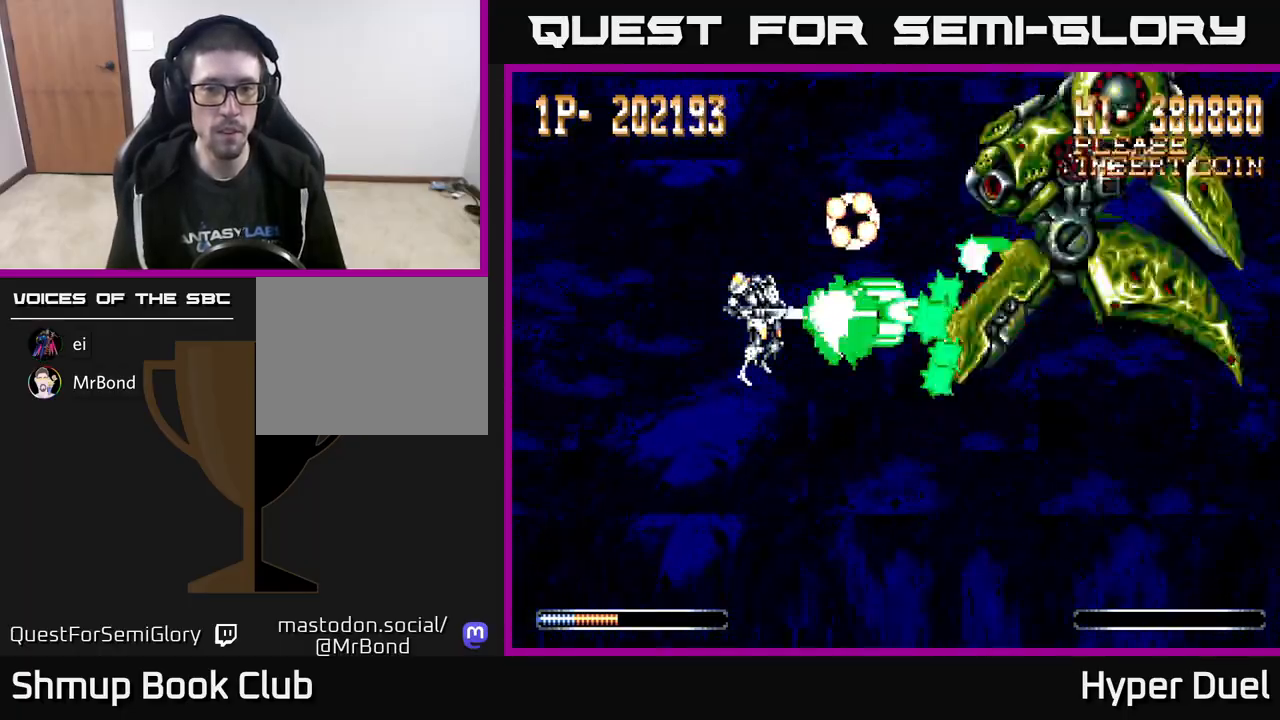
{"buttons": ["X"], "right_stick": "center", "events": []}
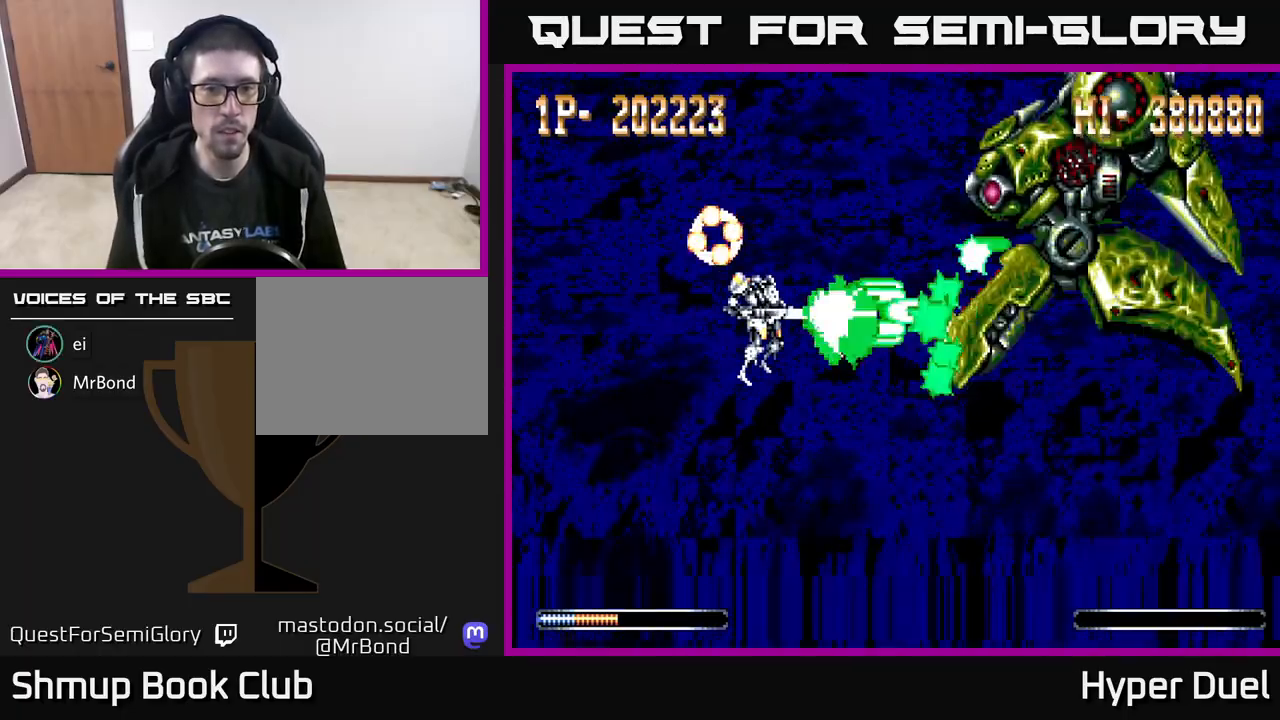
{"buttons": ["X"], "right_stick": "center", "events": []}
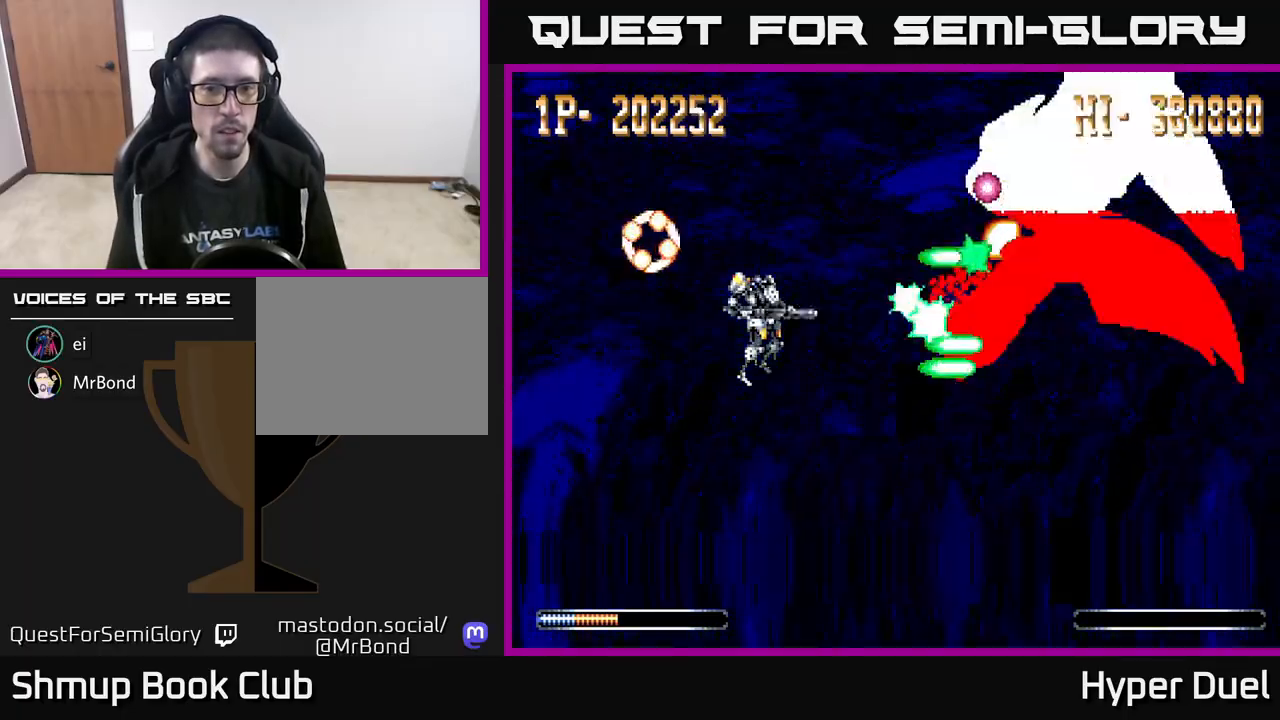
{"buttons": ["X"], "right_stick": "center", "events": []}
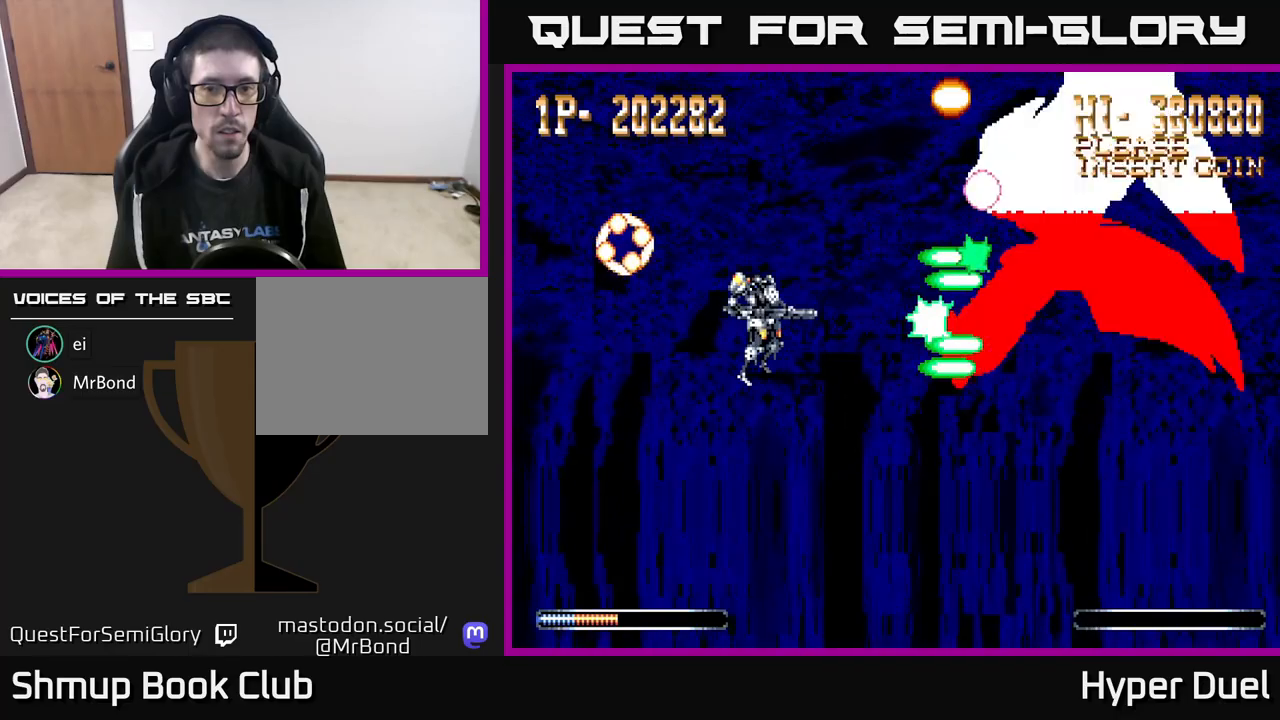
{"buttons": ["X"], "right_stick": "center", "events": []}
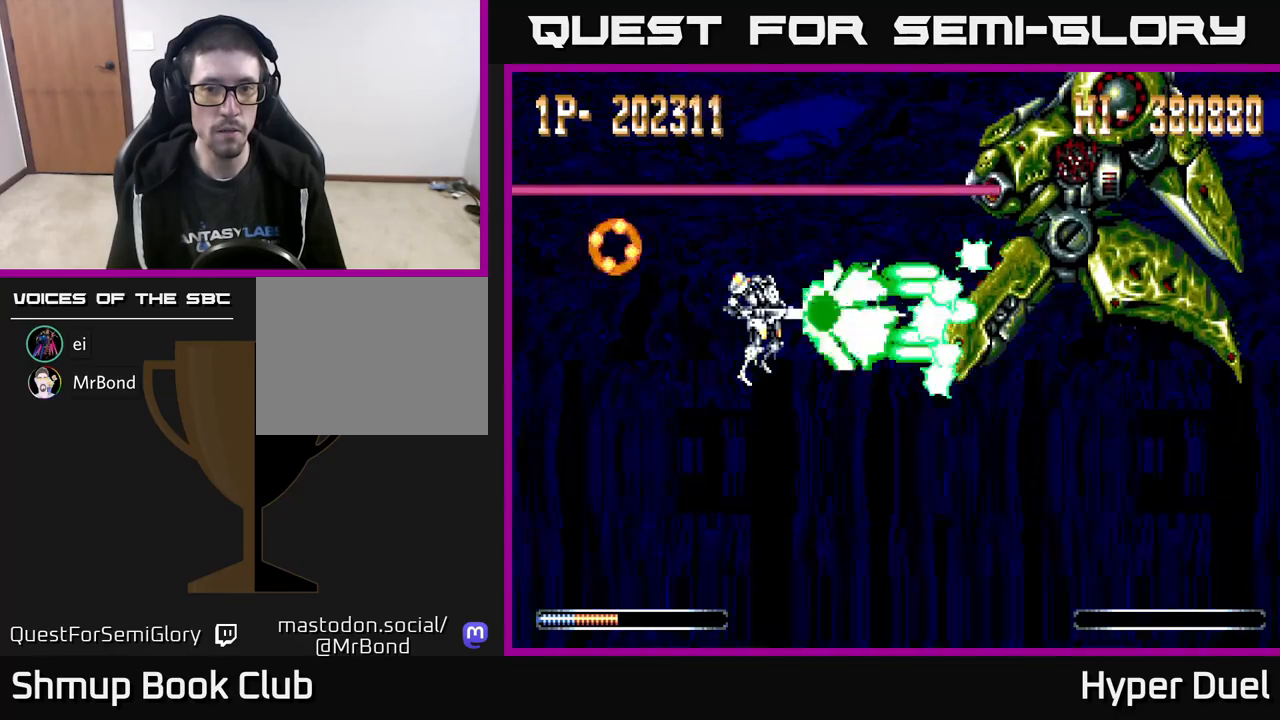
{"buttons": ["X"], "right_stick": "center", "events": []}
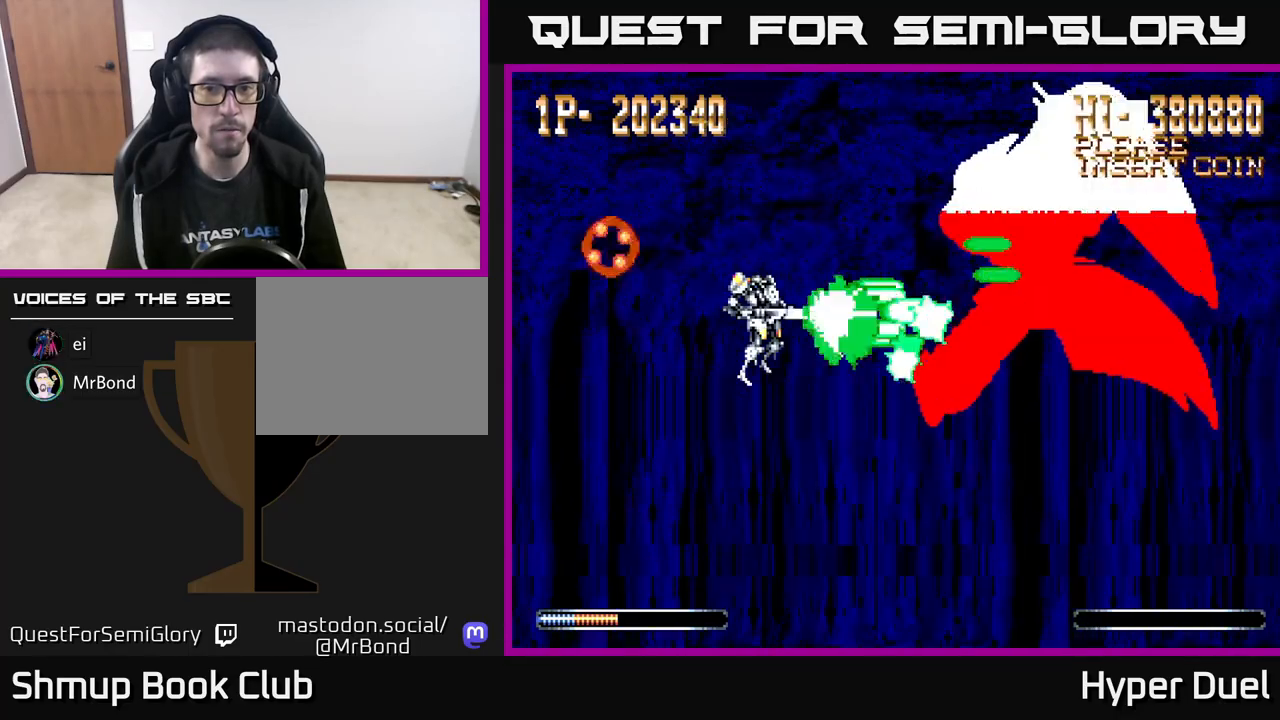
{"buttons": ["X"], "right_stick": "center", "events": []}
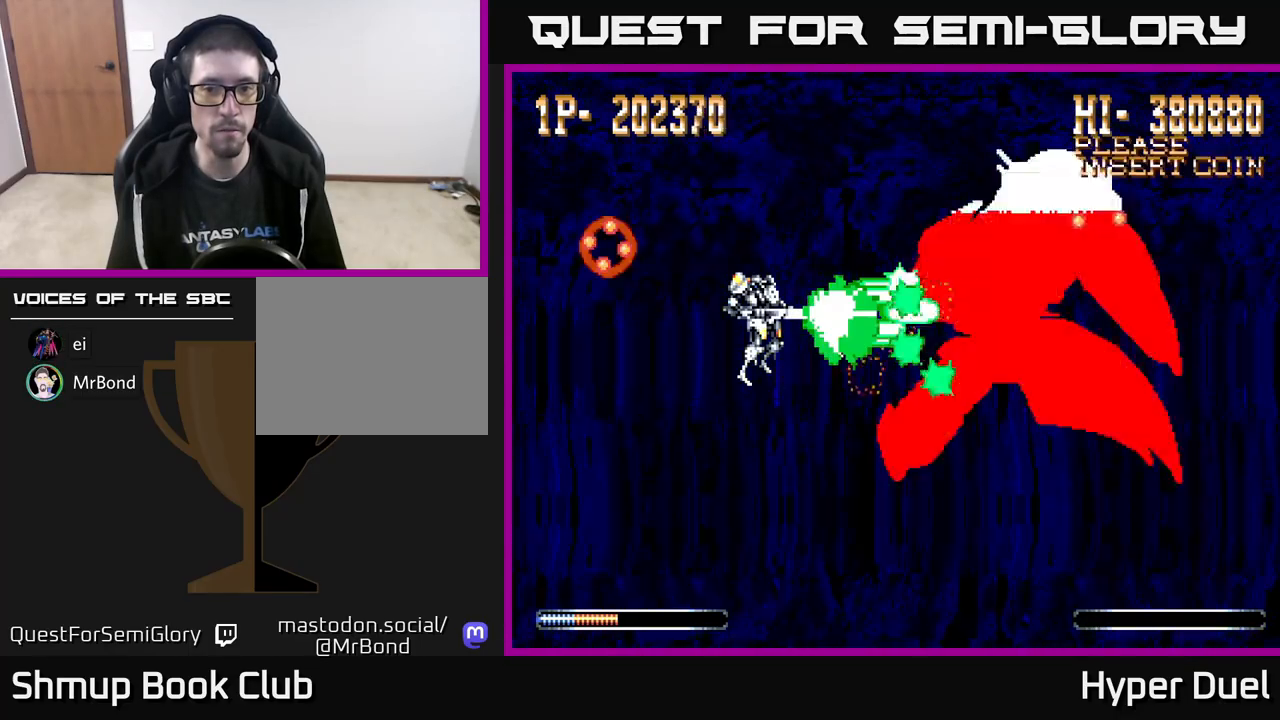
{"buttons": ["X"], "right_stick": "center", "events": []}
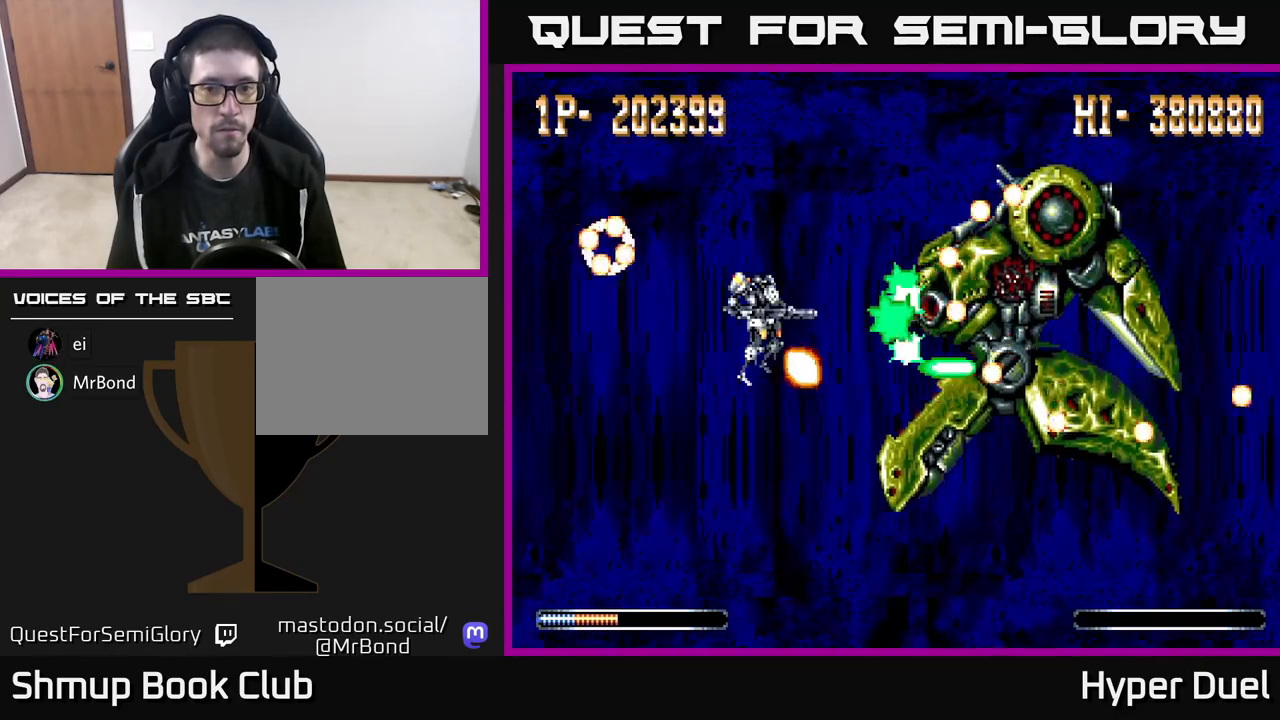
{"buttons": ["A", "DPAD_DOWN", "DPAD_LEFT"], "right_stick": "center", "events": [[100, "DPAD_LEFT", "down"], [150, "A", "down"], [200, "X", "up"], [317, "DPAD_DOWN", "down"]]}
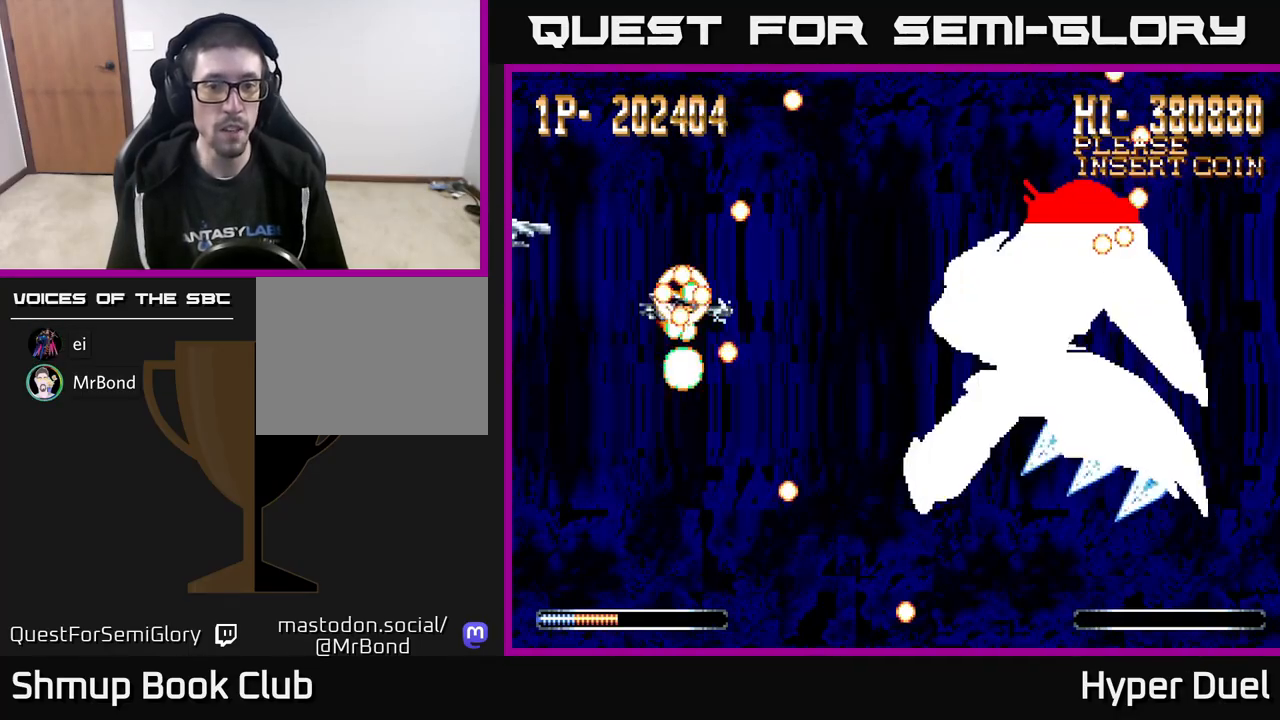
{"buttons": ["A"], "right_stick": "center", "events": [[300, "DPAD_DOWN", "up"], [350, "DPAD_LEFT", "up"]]}
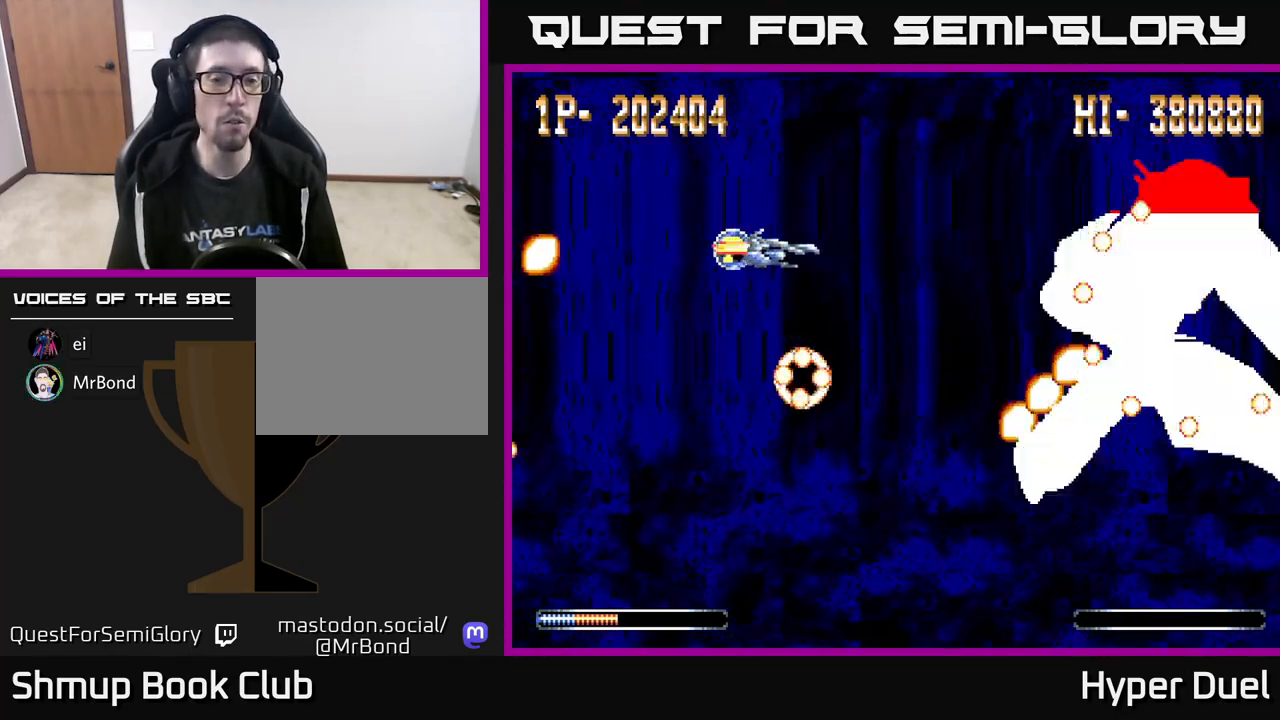
{"buttons": ["A"], "right_stick": "center", "events": [[100, "DPAD_RIGHT", "down"], [233, "DPAD_DOWN", "down"], [233, "DPAD_RIGHT", "up"], [300, "DPAD_DOWN", "up"]]}
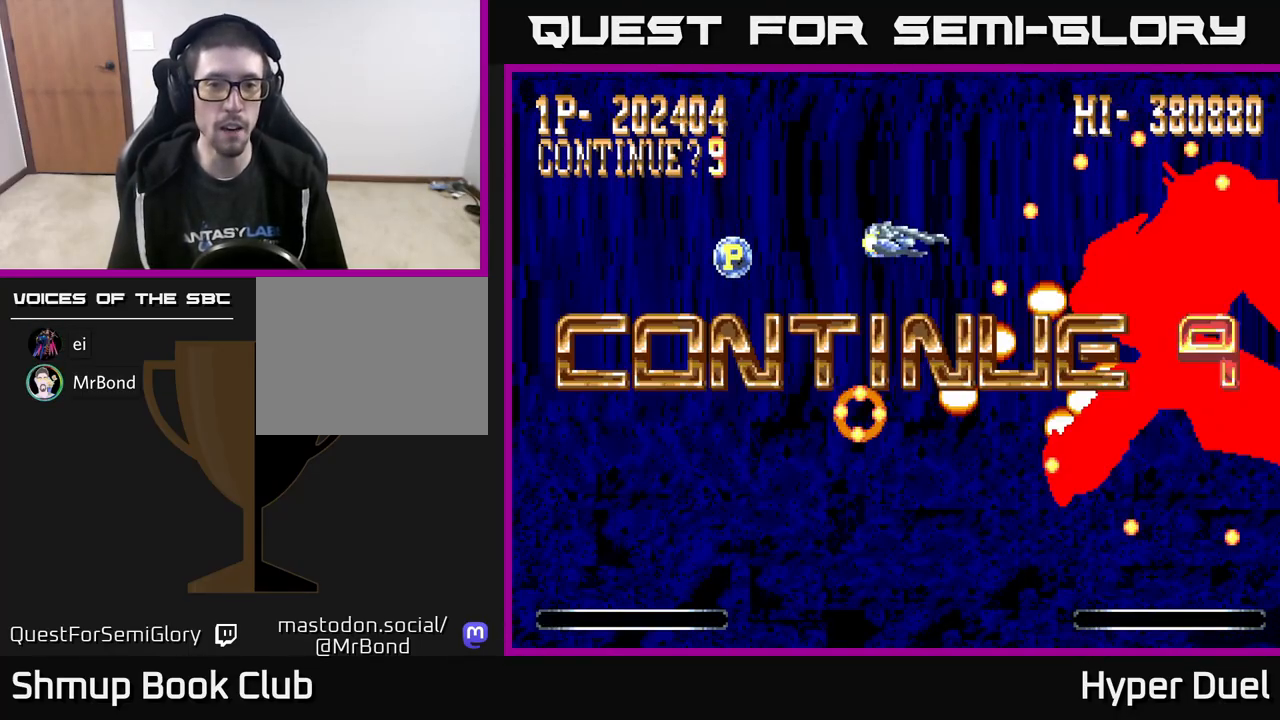
{"buttons": ["A"], "right_stick": "center", "events": [[67, "A", "up"], [467, "A", "down"]]}
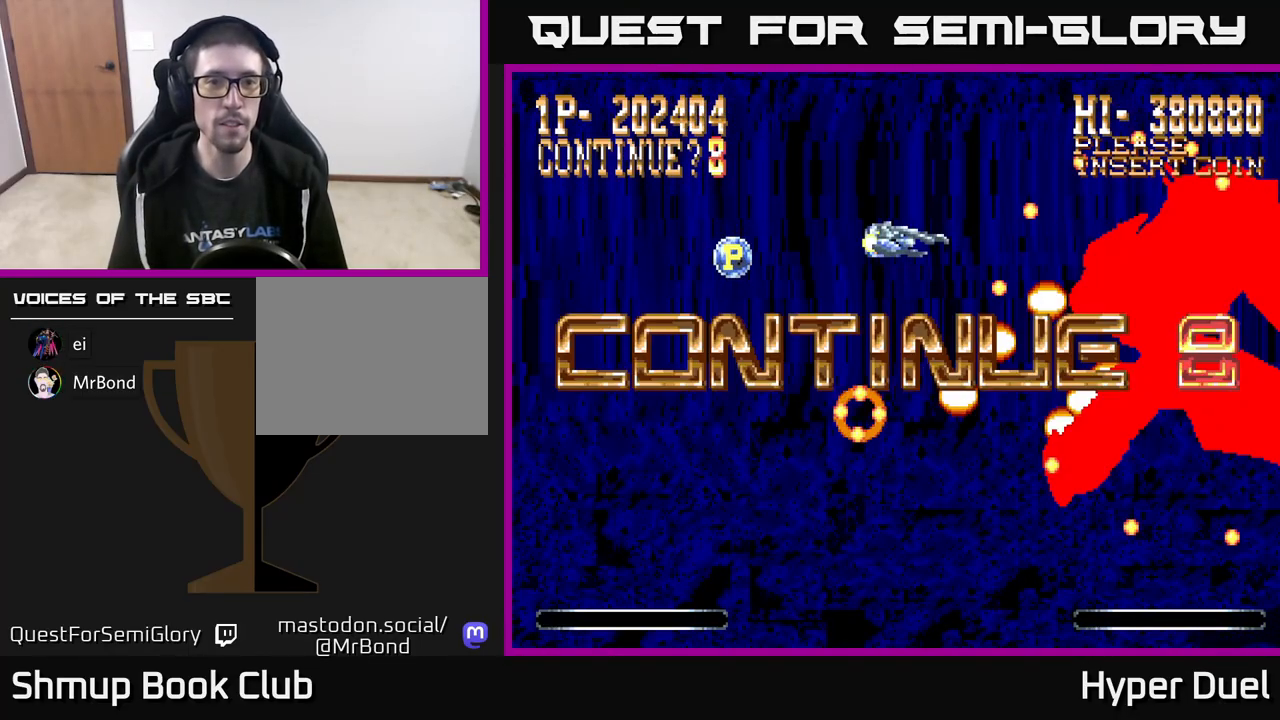
{"buttons": [], "right_stick": "center", "events": [[33, "A", "up"], [117, "A", "down"], [167, "A", "up"], [250, "A", "down"], [300, "A", "up"], [383, "A", "down"], [450, "A", "up"]]}
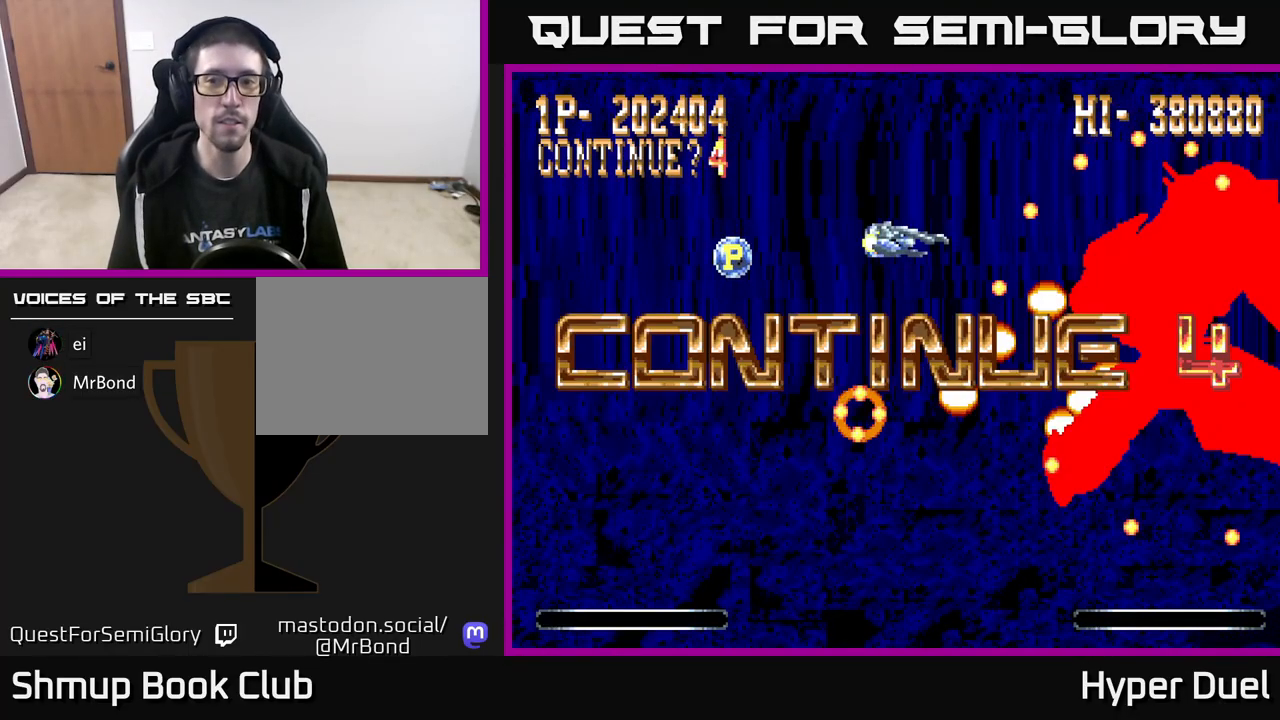
{"buttons": [], "right_stick": "center", "events": [[17, "A", "down"], [67, "A", "up"], [150, "A", "down"], [200, "A", "up"], [283, "A", "down"], [333, "A", "up"], [400, "A", "down"], [467, "A", "up"]]}
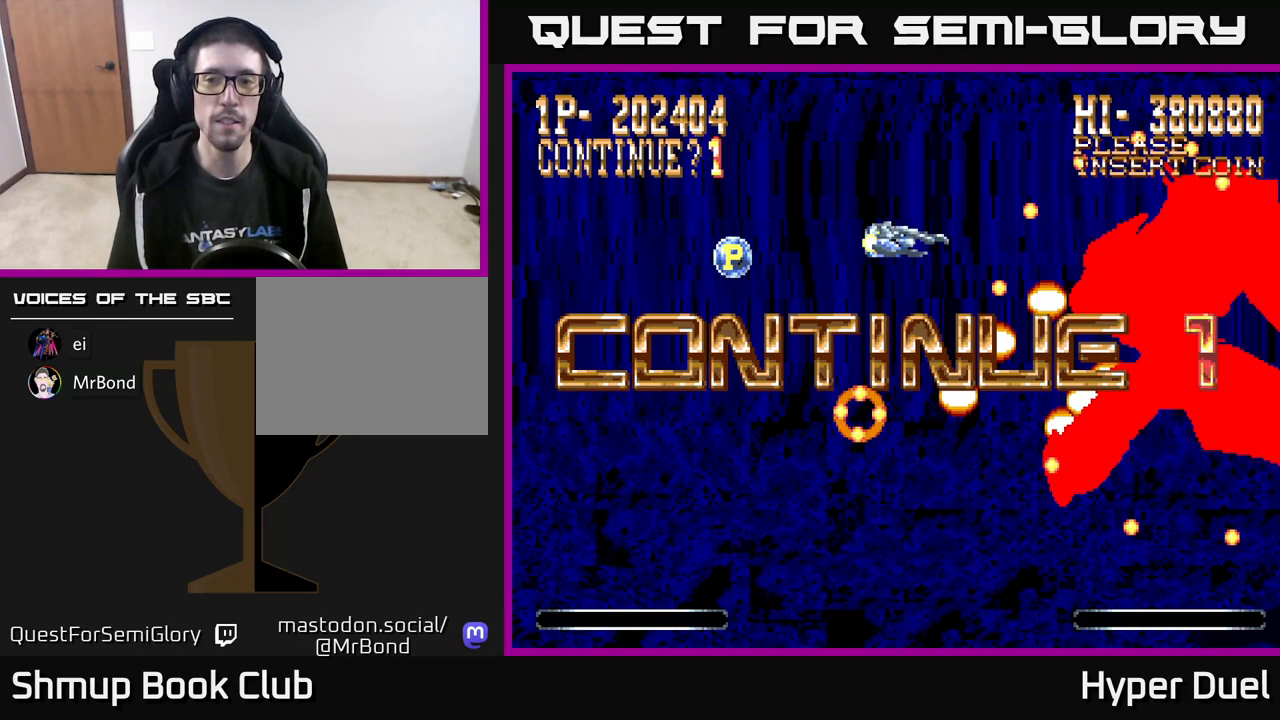
{"buttons": [], "right_stick": "center", "events": [[17, "A", "down"], [100, "A", "up"], [167, "A", "down"], [233, "A", "up"], [300, "A", "down"], [383, "A", "up"]]}